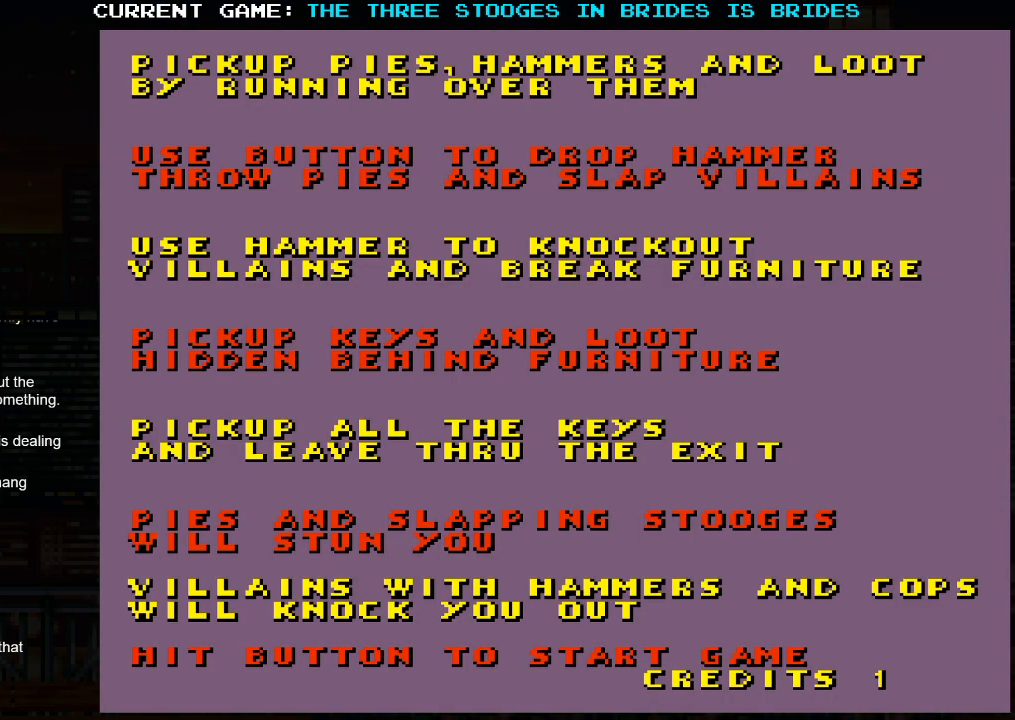
Gameplay with a controller (arcade stick); each line is a JSON object with the inputs held at the frame after it. "events" lists button and stick changes between this image and that frame as [ms after this image, input, new state], when the widget could be followed in between. Not read: L3 R3.
{"buttons": [], "left_stick": "center", "events": [[233, "SQUARE", "down"], [317, "SQUARE", "up"]]}
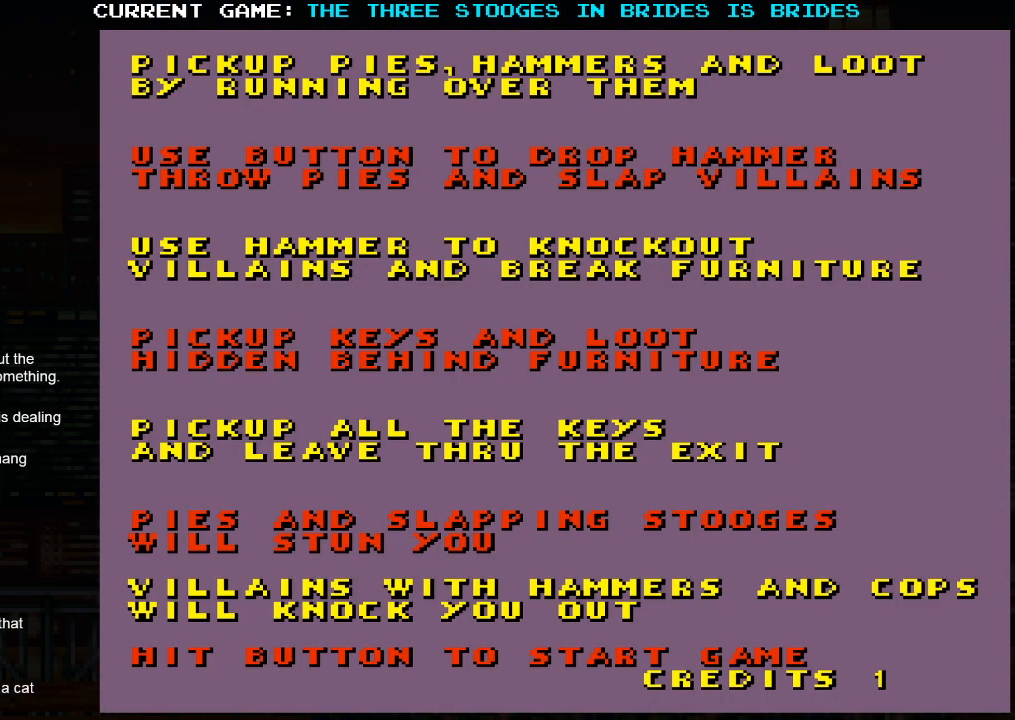
{"buttons": [], "left_stick": "center", "events": []}
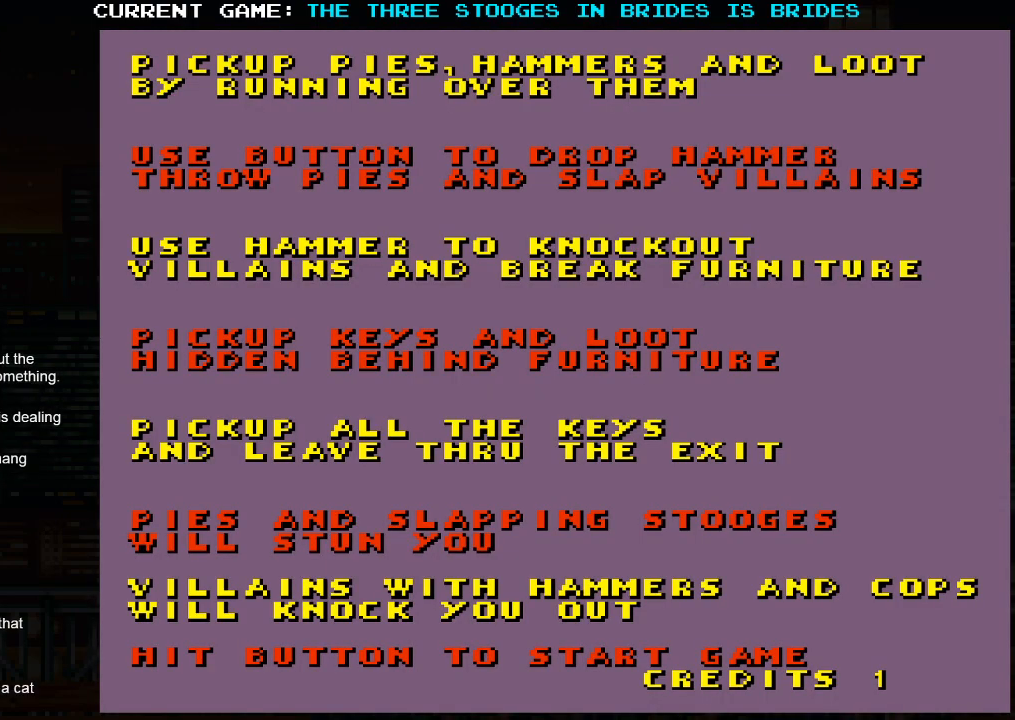
{"buttons": [], "left_stick": "center", "events": []}
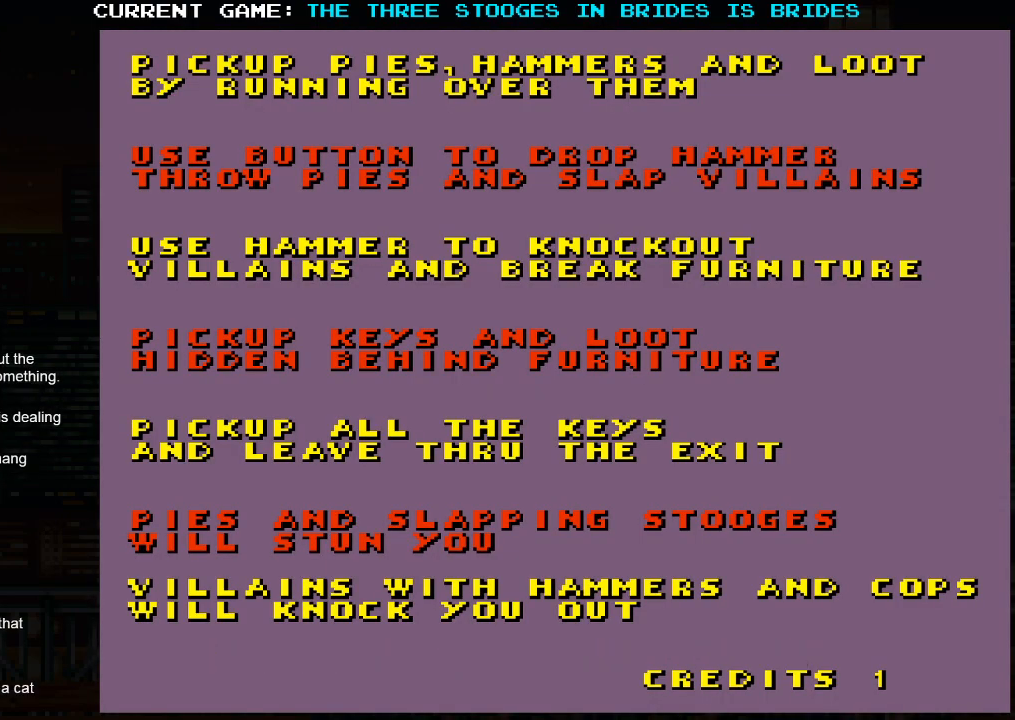
{"buttons": [], "left_stick": "center", "events": []}
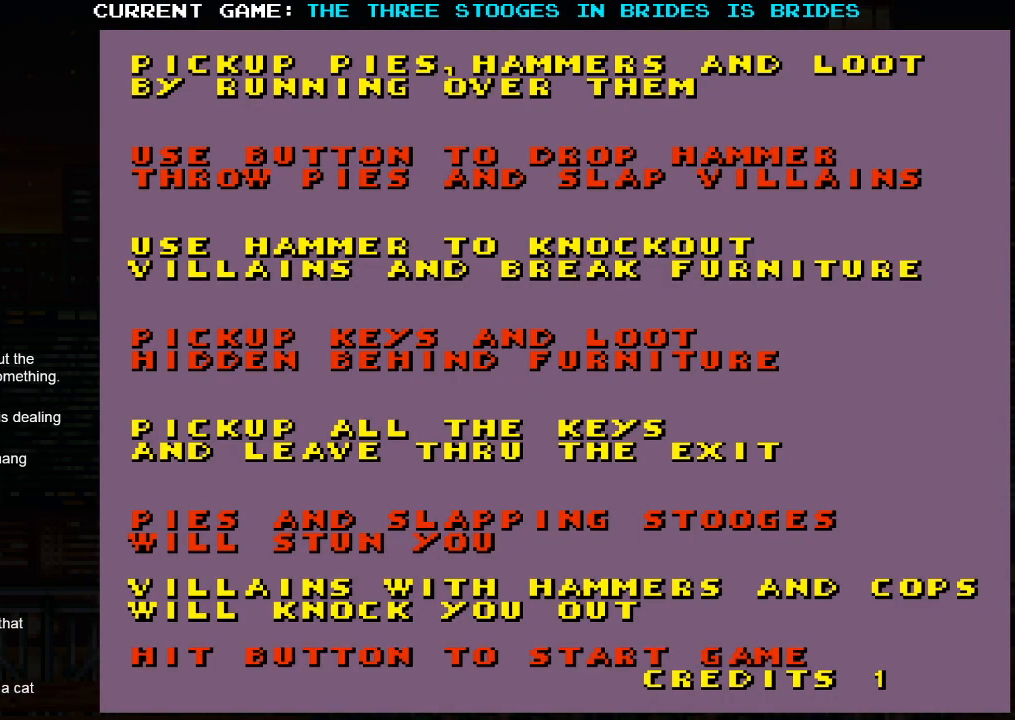
{"buttons": [], "left_stick": "center", "events": [[100, "SQUARE", "down"], [150, "SQUARE", "up"], [450, "SQUARE", "down"], [500, "SQUARE", "up"]]}
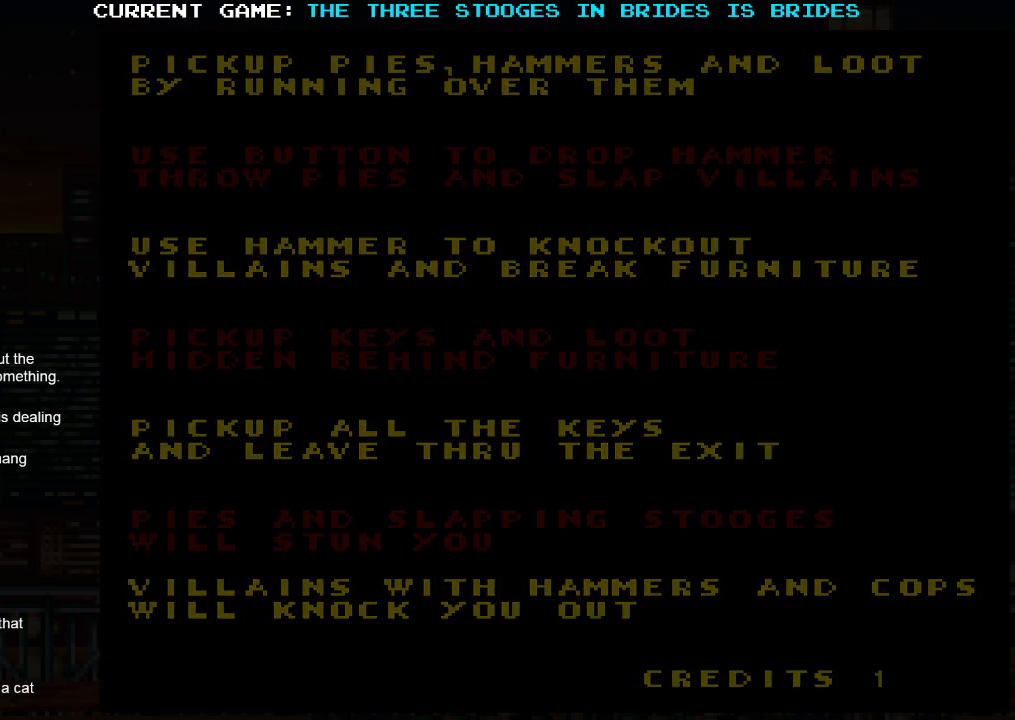
{"buttons": [], "left_stick": "center", "events": []}
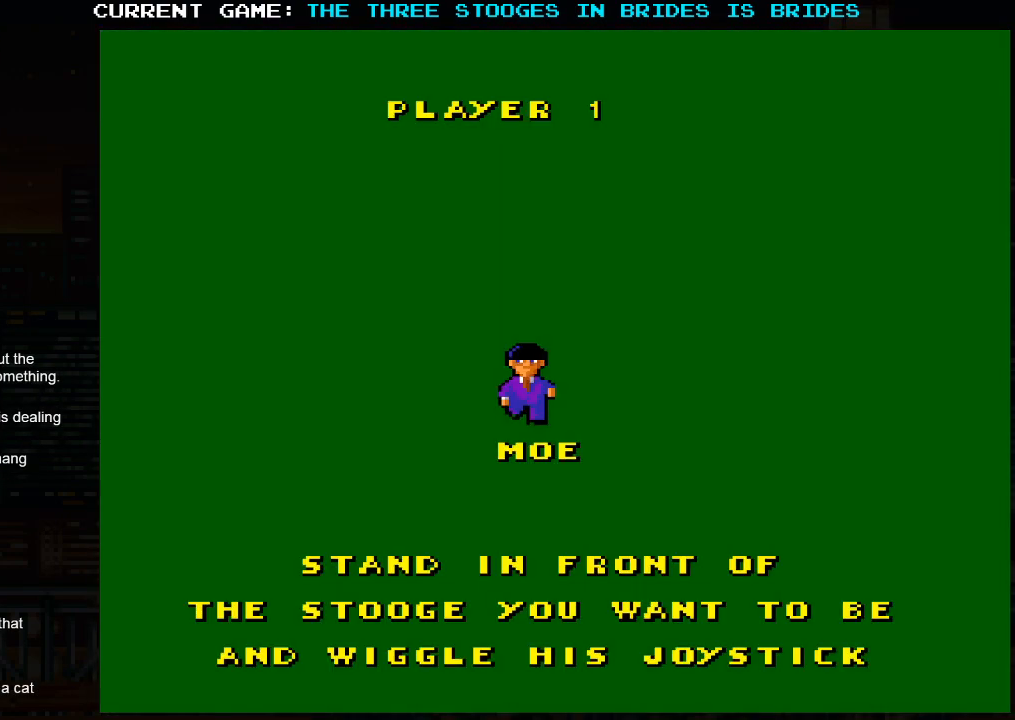
{"buttons": [], "left_stick": "center", "events": []}
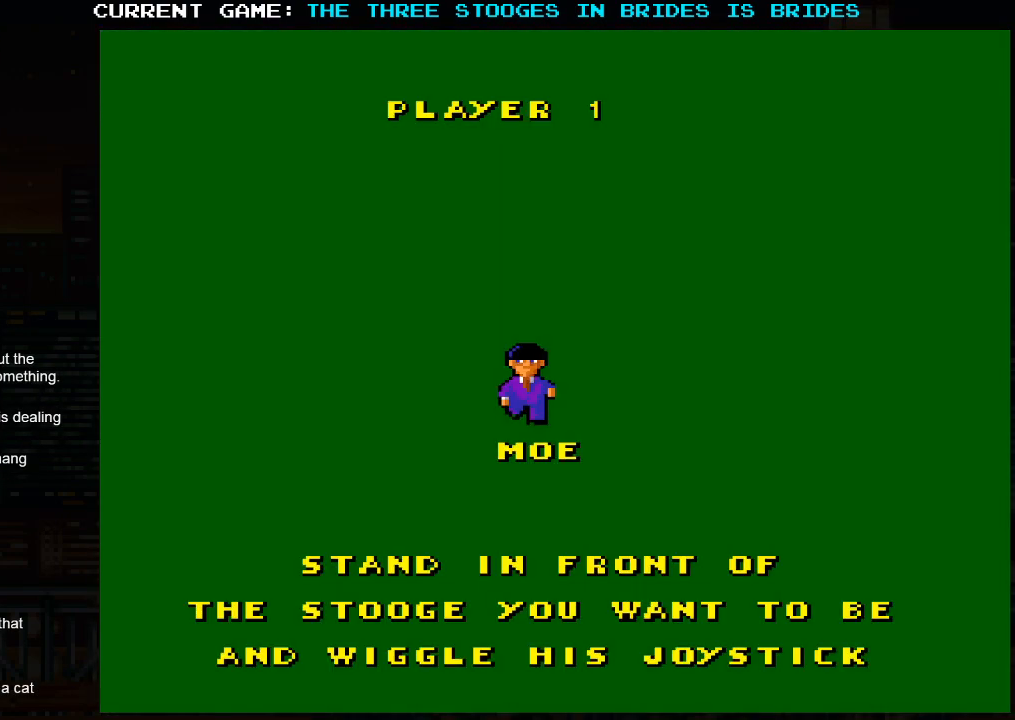
{"buttons": [], "left_stick": "left", "events": [[200, "left_stick", "right"], [283, "left_stick", "left"], [367, "left_stick", "right"], [467, "left_stick", "left"]]}
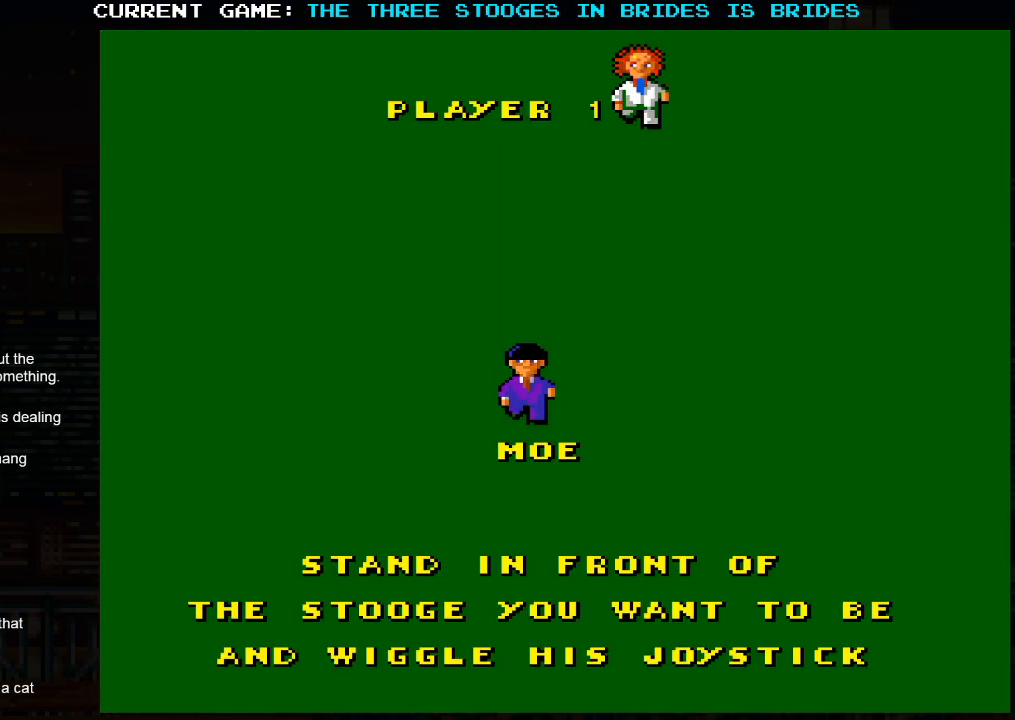
{"buttons": [], "left_stick": "center", "events": [[50, "left_stick", "right"], [133, "left_stick", "center"]]}
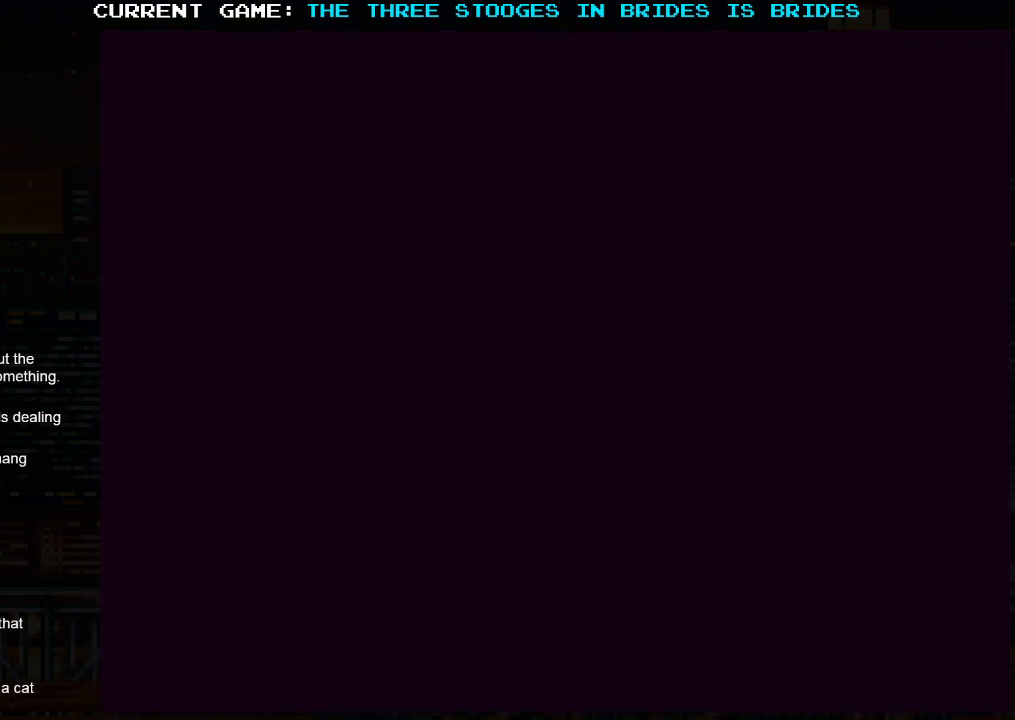
{"buttons": [], "left_stick": "center", "events": []}
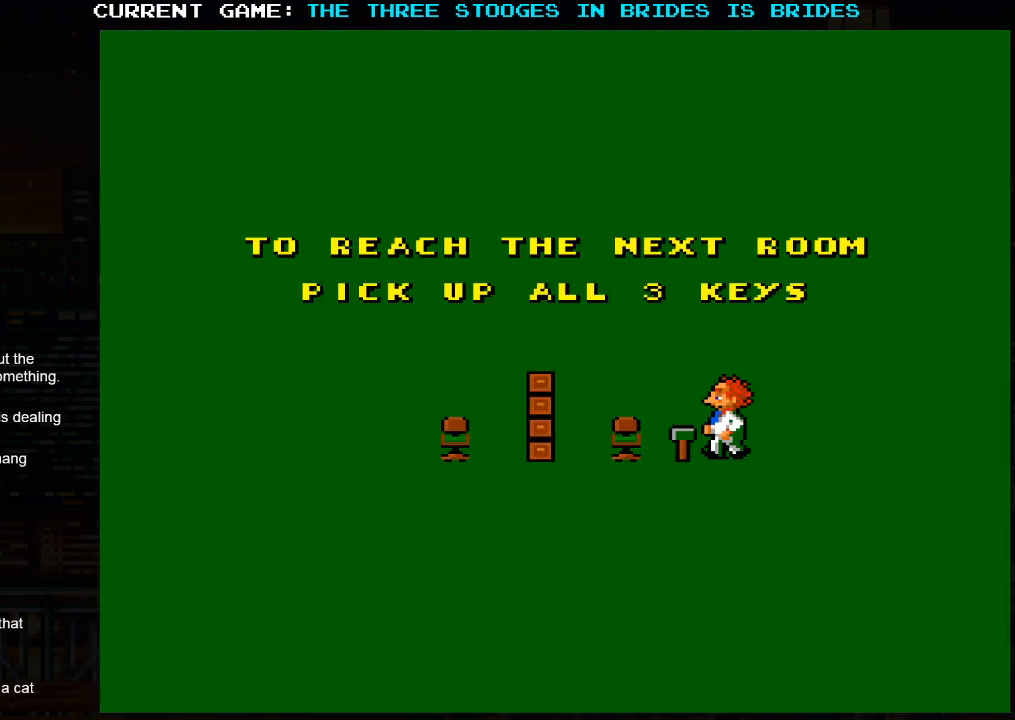
{"buttons": [], "left_stick": "center", "events": []}
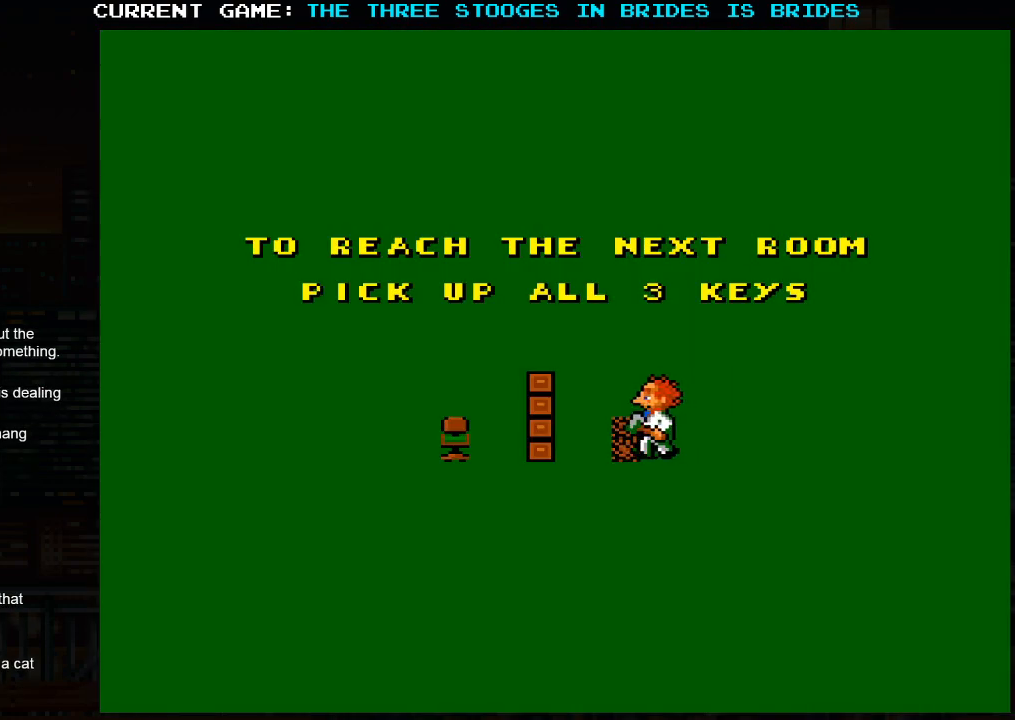
{"buttons": [], "left_stick": "center", "events": []}
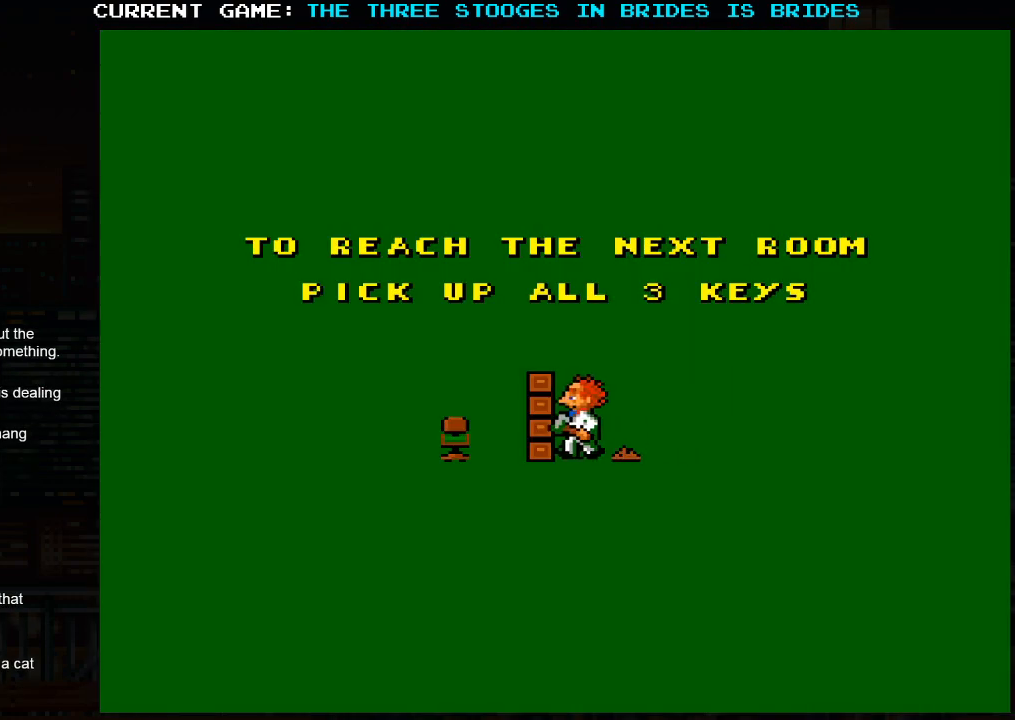
{"buttons": [], "left_stick": "center", "events": [[283, "SQUARE", "down"], [350, "SQUARE", "up"]]}